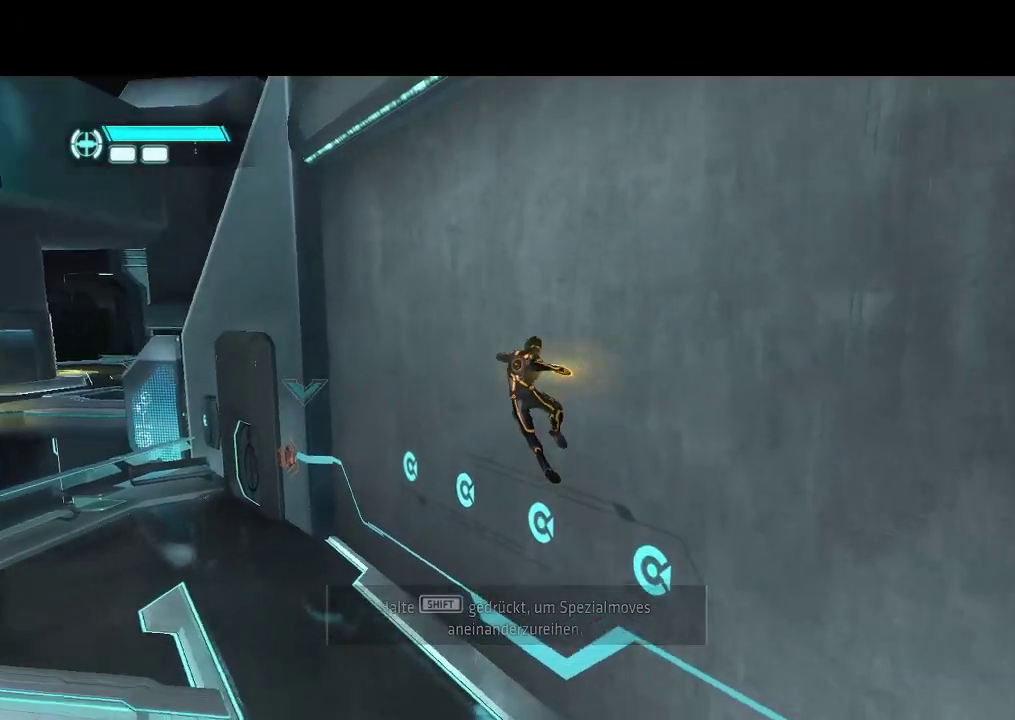
Gameplay with a controller (PlayStation layout); each line is a JSON object with the inputs held at the frame after it. "events" lists button and stick changes between this image and that frame as [ms after this image, input, new state], when the widget could be followed in between. Not read: CIRCLE CROSS L3 R3.
{"buttons": ["DPAD_UP", "DPAD_LEFT"], "events": []}
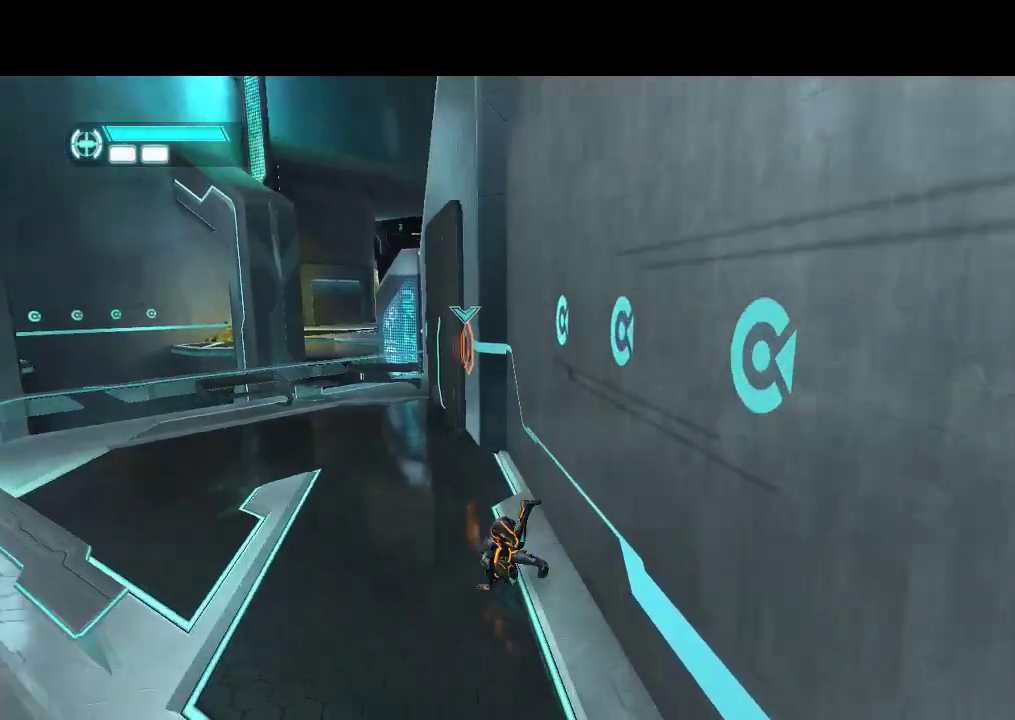
{"buttons": ["DPAD_UP", "DPAD_RIGHT"], "events": [[317, "DPAD_LEFT", "up"], [367, "DPAD_RIGHT", "down"]]}
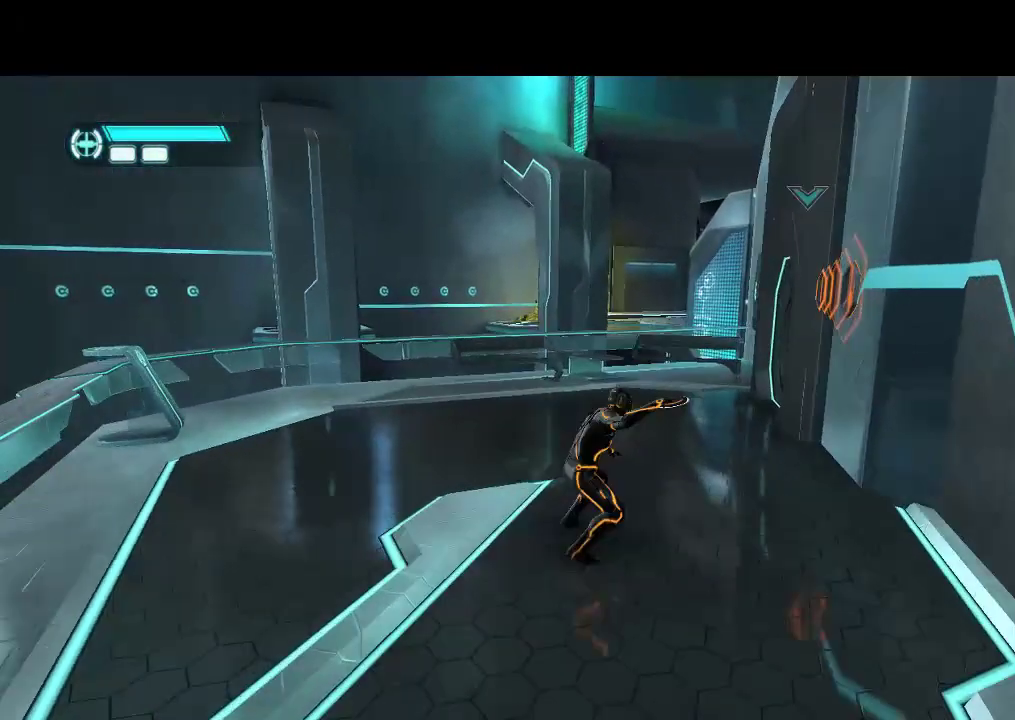
{"buttons": ["DPAD_UP", "DPAD_LEFT"], "events": [[67, "DPAD_RIGHT", "up"], [100, "DPAD_UP", "up"], [217, "DPAD_UP", "down"], [233, "DPAD_LEFT", "down"]]}
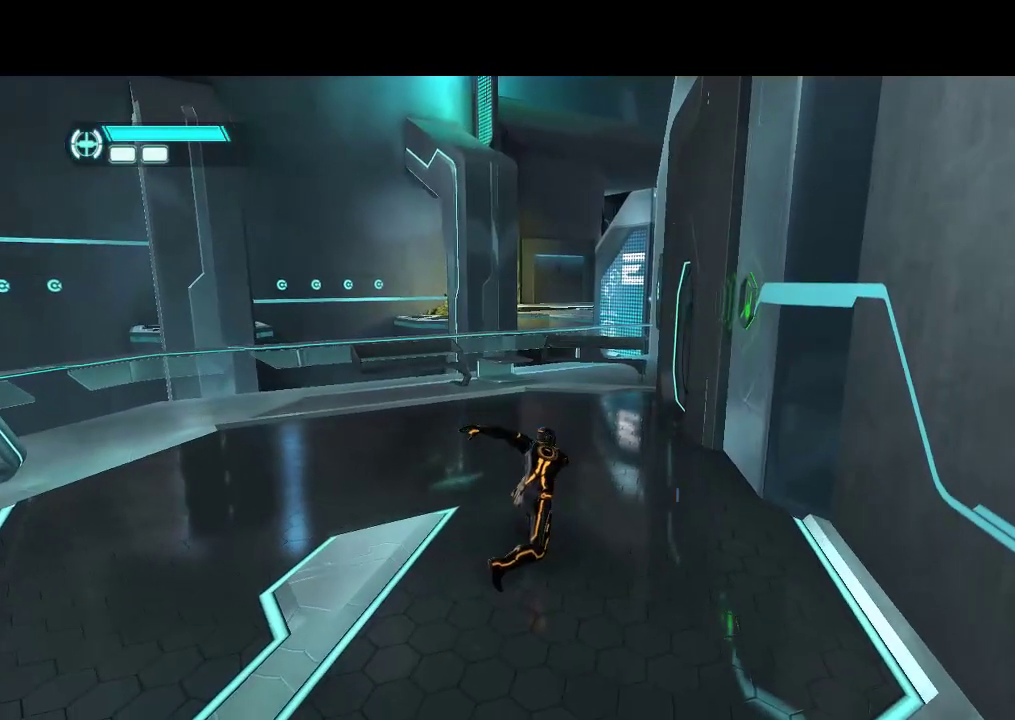
{"buttons": ["L1", "DPAD_UP", "DPAD_LEFT"], "events": [[417, "L1", "down"]]}
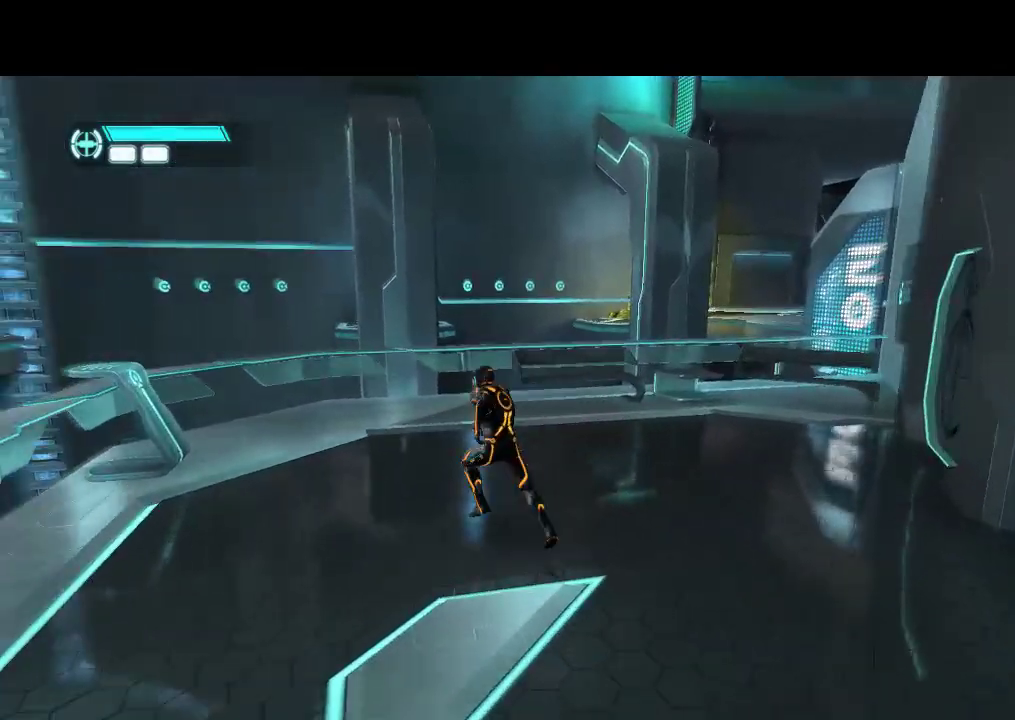
{"buttons": ["L1", "DPAD_DOWN", "DPAD_LEFT"], "events": [[483, "DPAD_UP", "up"], [500, "DPAD_DOWN", "down"]]}
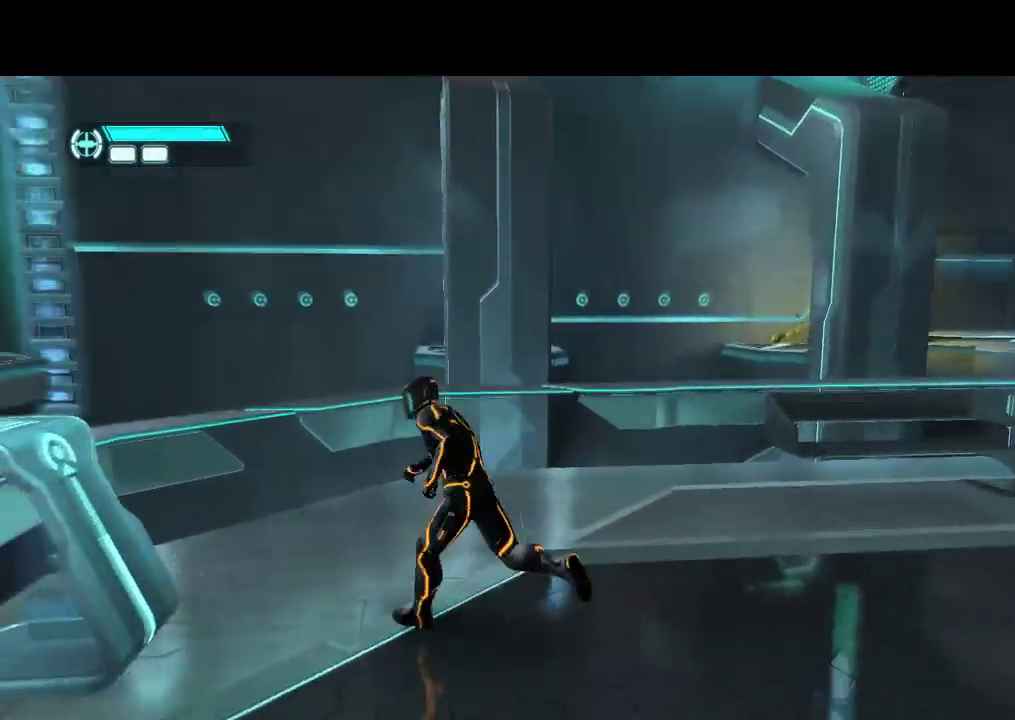
{"buttons": ["L1", "DPAD_UP", "DPAD_LEFT"], "events": [[183, "DPAD_DOWN", "up"], [233, "DPAD_UP", "down"]]}
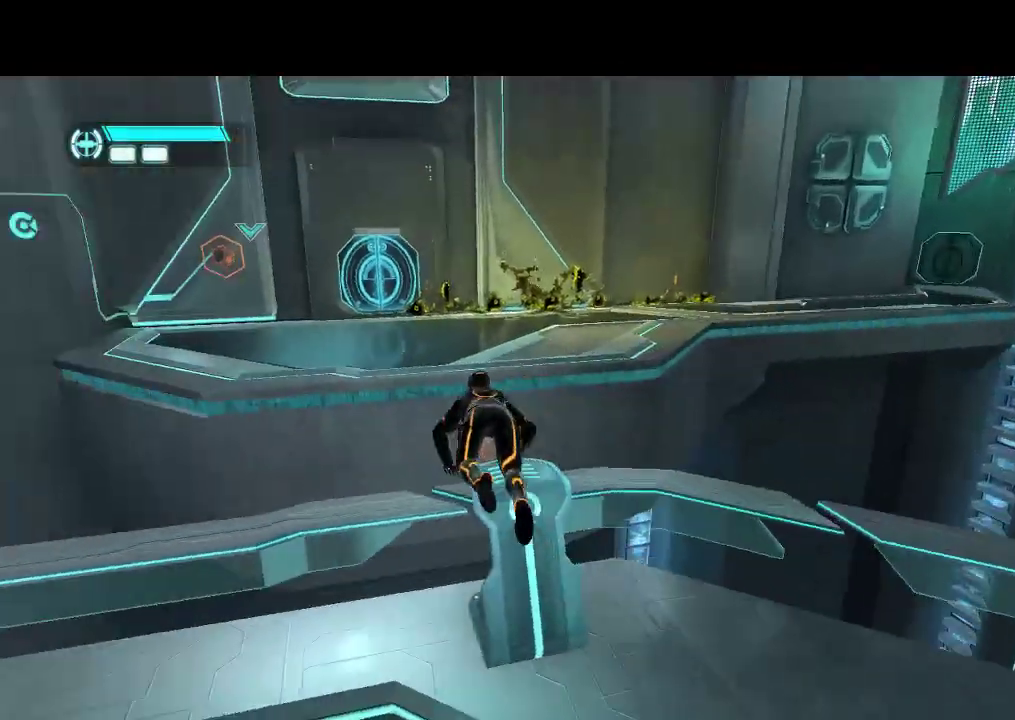
{"buttons": ["L1", "DPAD_UP"], "events": [[167, "DPAD_LEFT", "up"]]}
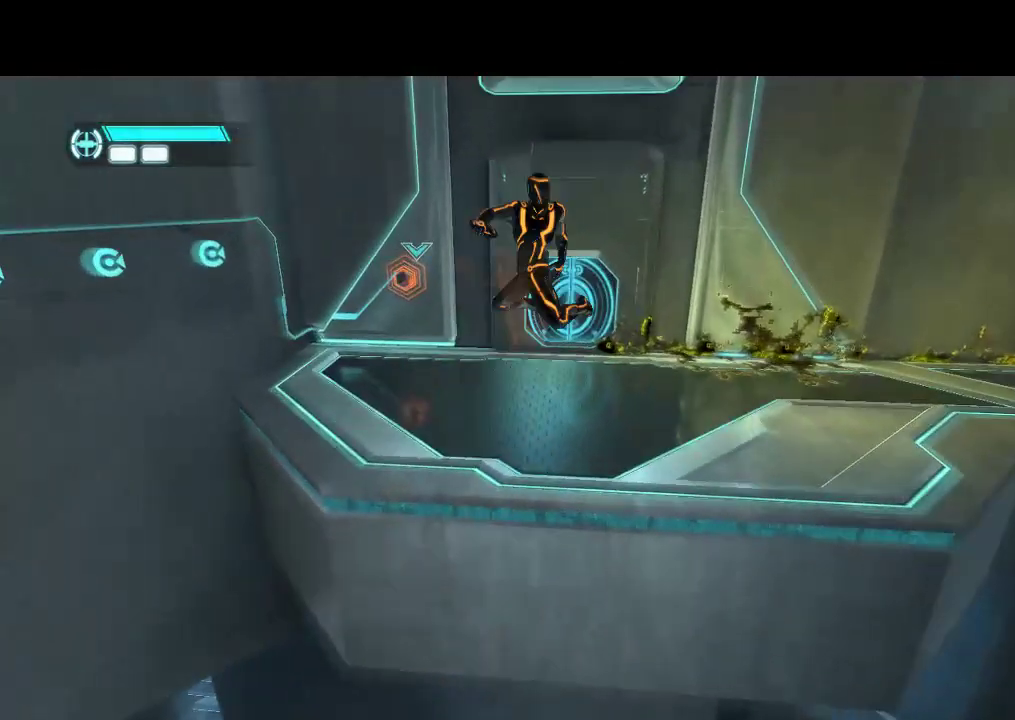
{"buttons": ["L1", "DPAD_UP"], "events": []}
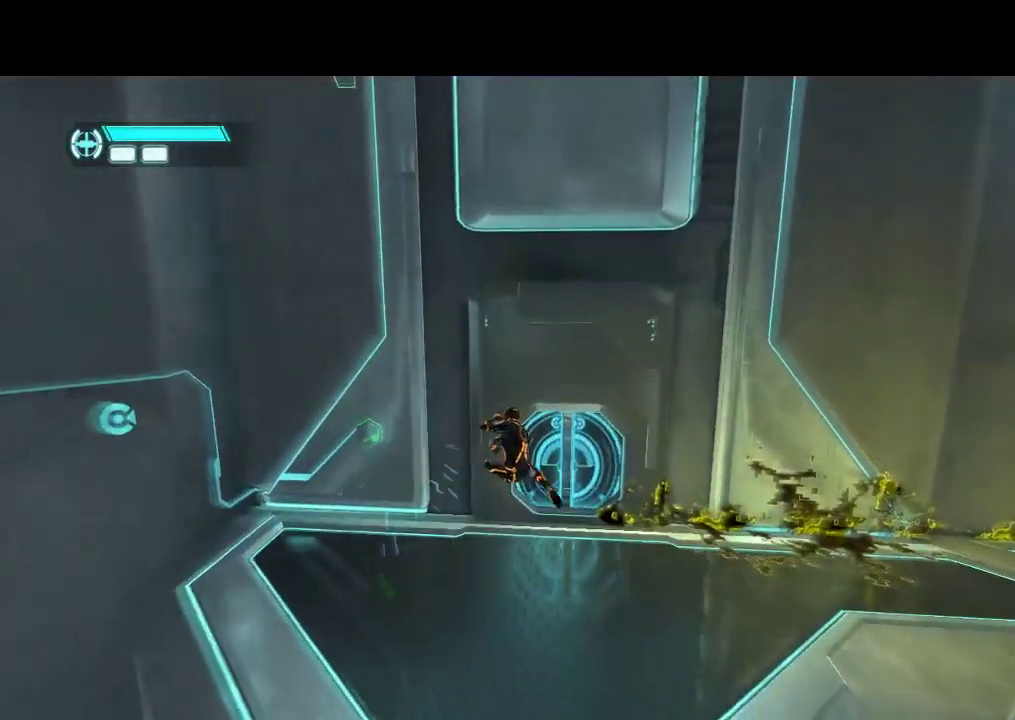
{"buttons": ["L1", "DPAD_UP"], "events": [[133, "DPAD_RIGHT", "down"], [250, "DPAD_RIGHT", "up"]]}
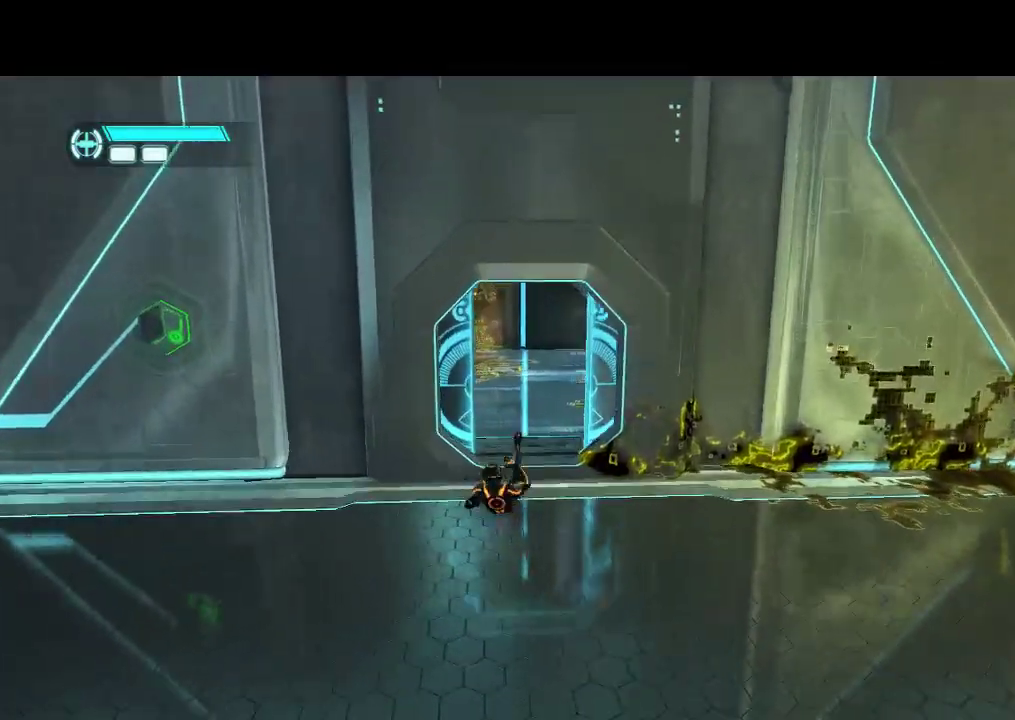
{"buttons": ["L1", "DPAD_UP"], "events": []}
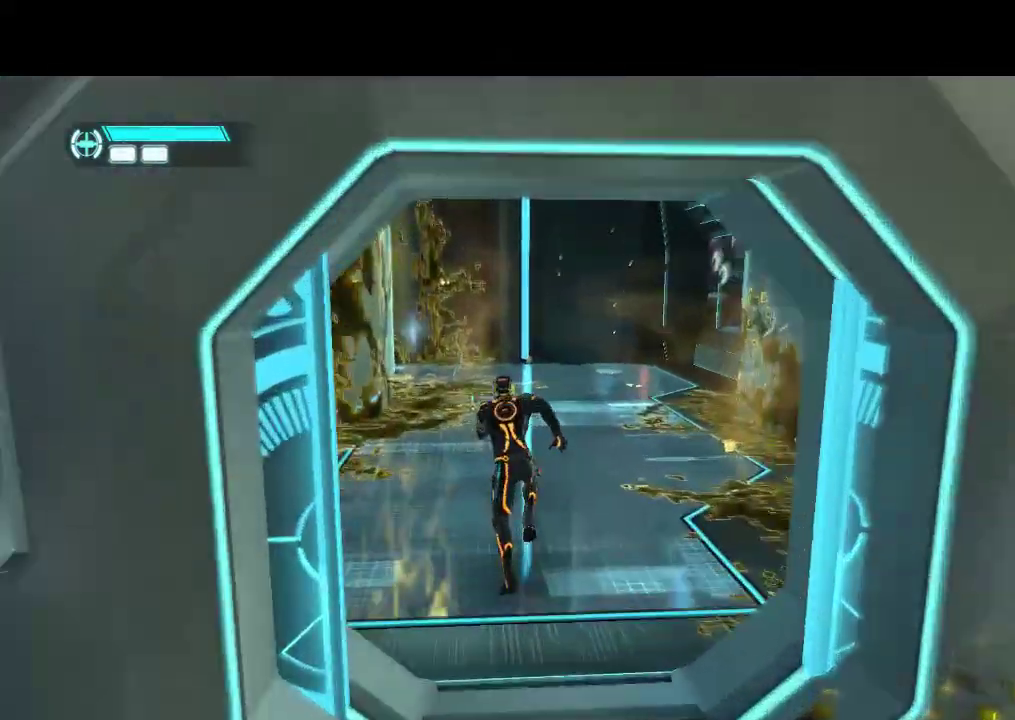
{"buttons": ["L1", "DPAD_UP"], "events": []}
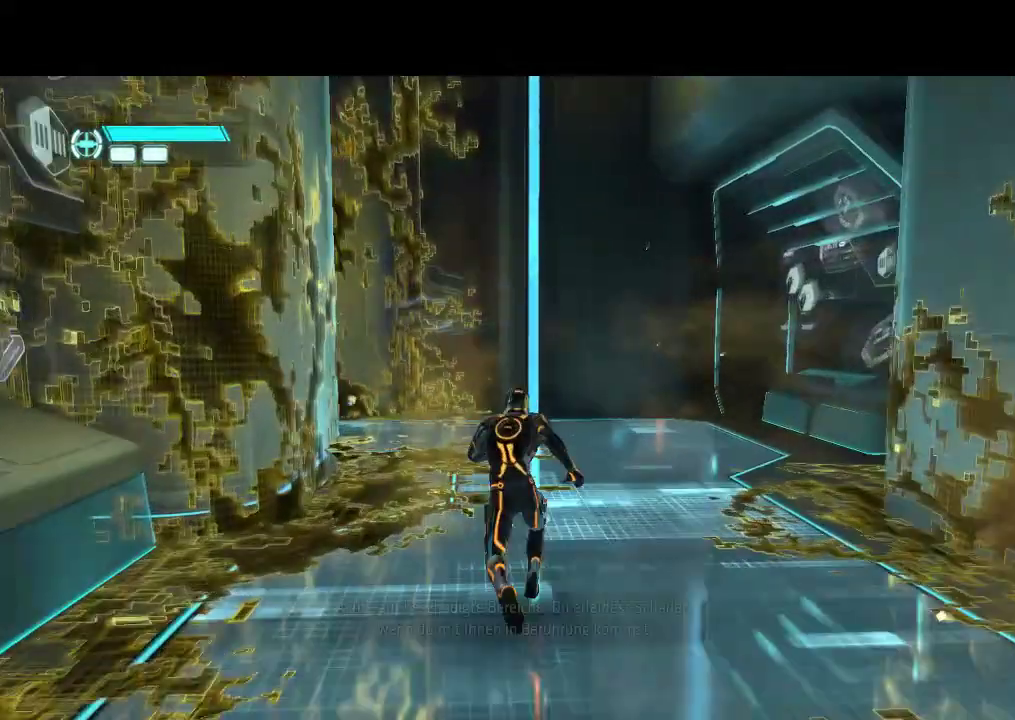
{"buttons": ["DPAD_UP", "DPAD_LEFT"], "events": [[167, "DPAD_LEFT", "down"], [483, "L1", "up"]]}
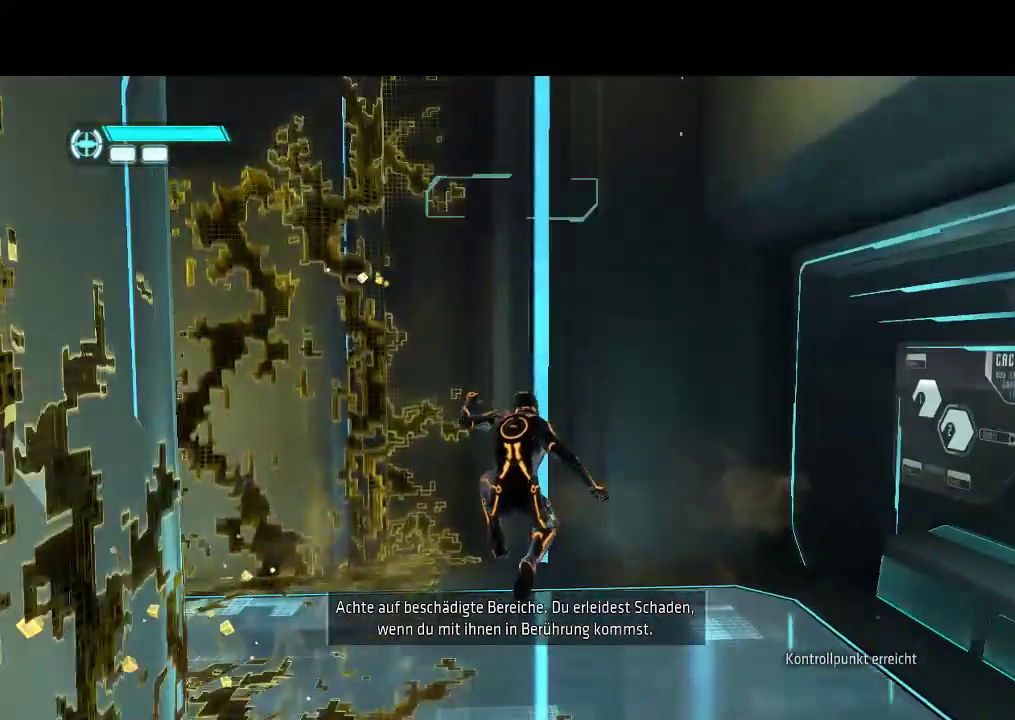
{"buttons": ["DPAD_LEFT"], "events": [[450, "DPAD_UP", "up"]]}
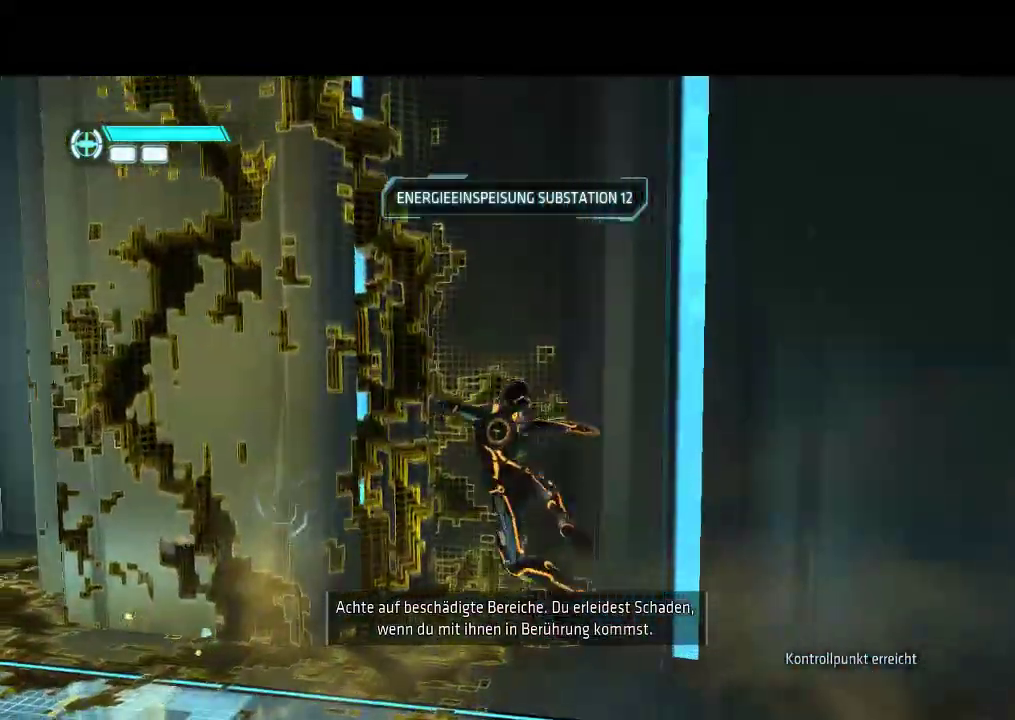
{"buttons": ["DPAD_UP", "DPAD_LEFT"], "events": [[483, "DPAD_UP", "down"]]}
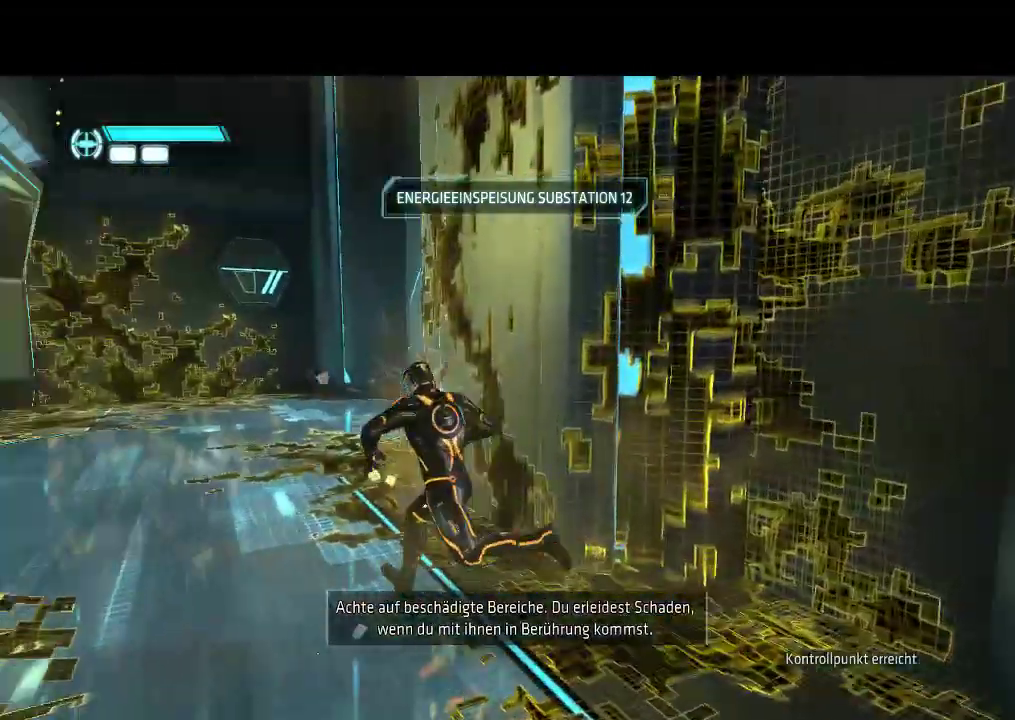
{"buttons": ["DPAD_UP", "DPAD_RIGHT"], "events": [[167, "DPAD_LEFT", "up"], [367, "DPAD_RIGHT", "down"]]}
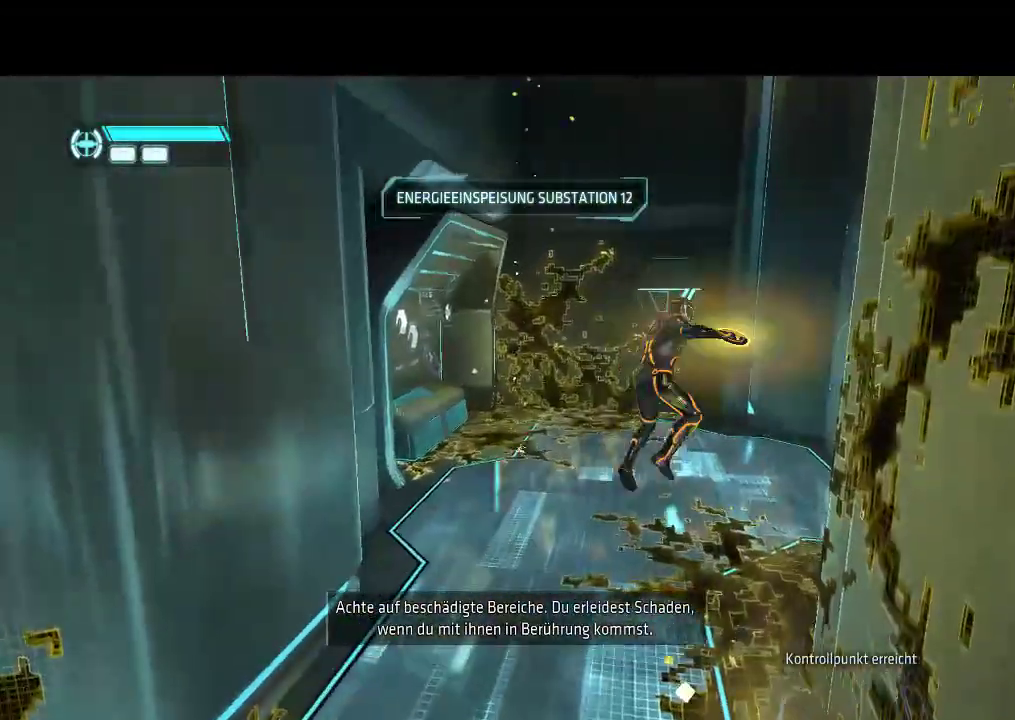
{"buttons": ["L1", "DPAD_UP"], "events": [[233, "DPAD_RIGHT", "up"], [483, "L1", "down"]]}
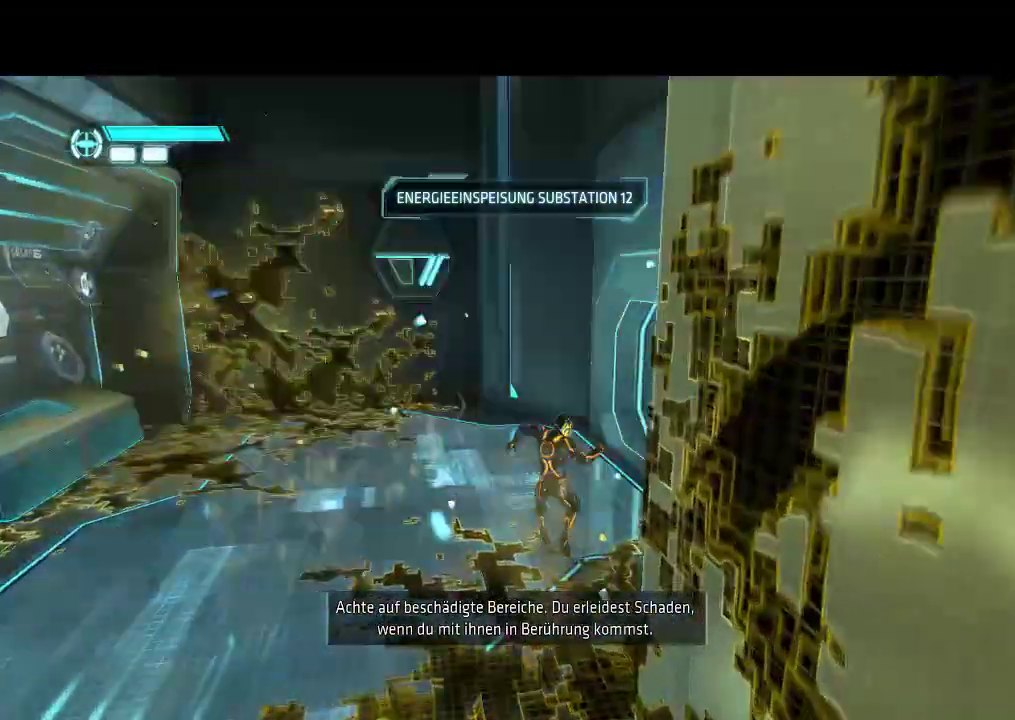
{"buttons": ["L1", "DPAD_UP", "DPAD_RIGHT"], "events": [[267, "DPAD_RIGHT", "down"], [367, "DPAD_UP", "up"], [367, "L1", "up"], [450, "L1", "down"], [483, "DPAD_UP", "down"]]}
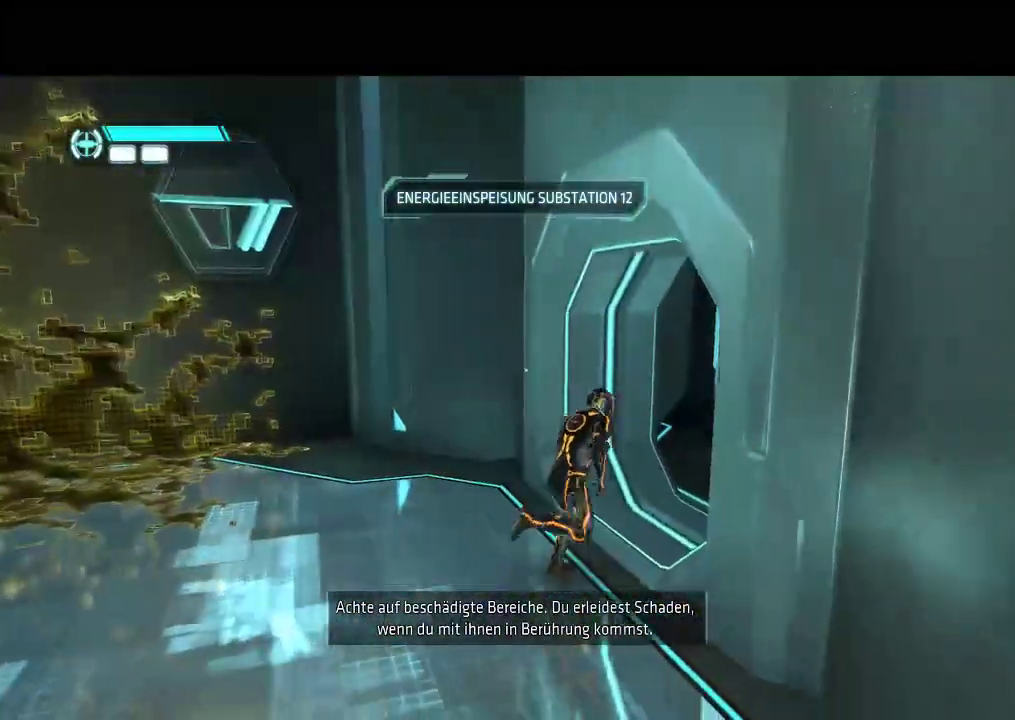
{"buttons": ["L1", "DPAD_UP", "DPAD_RIGHT"], "events": []}
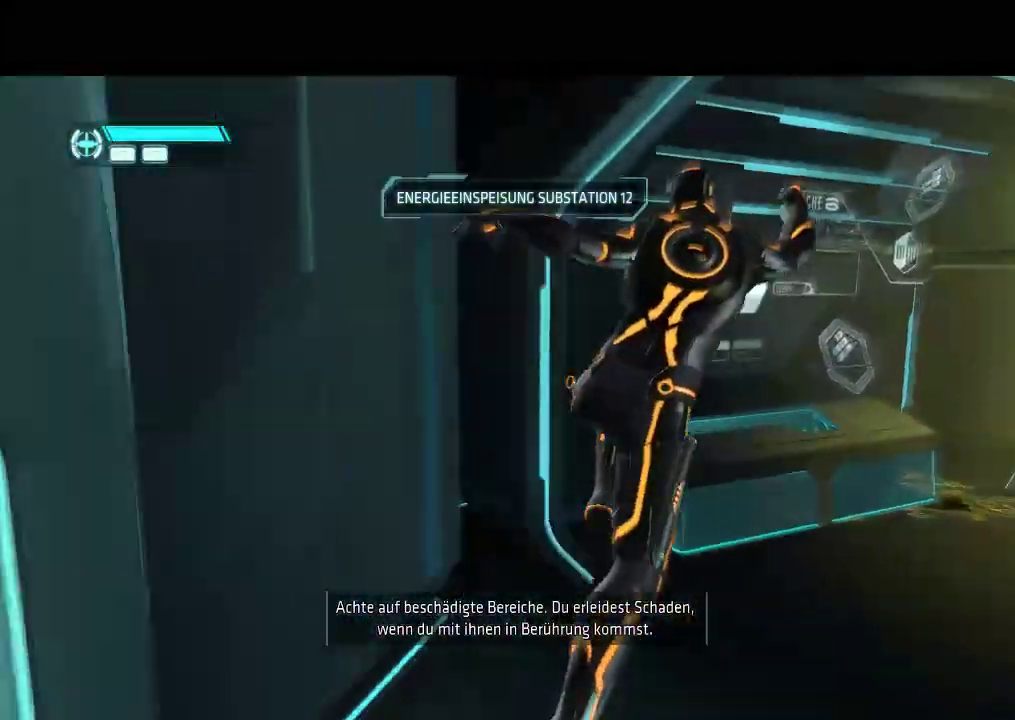
{"buttons": ["DPAD_RIGHT"], "events": [[67, "DPAD_UP", "up"], [133, "L1", "up"]]}
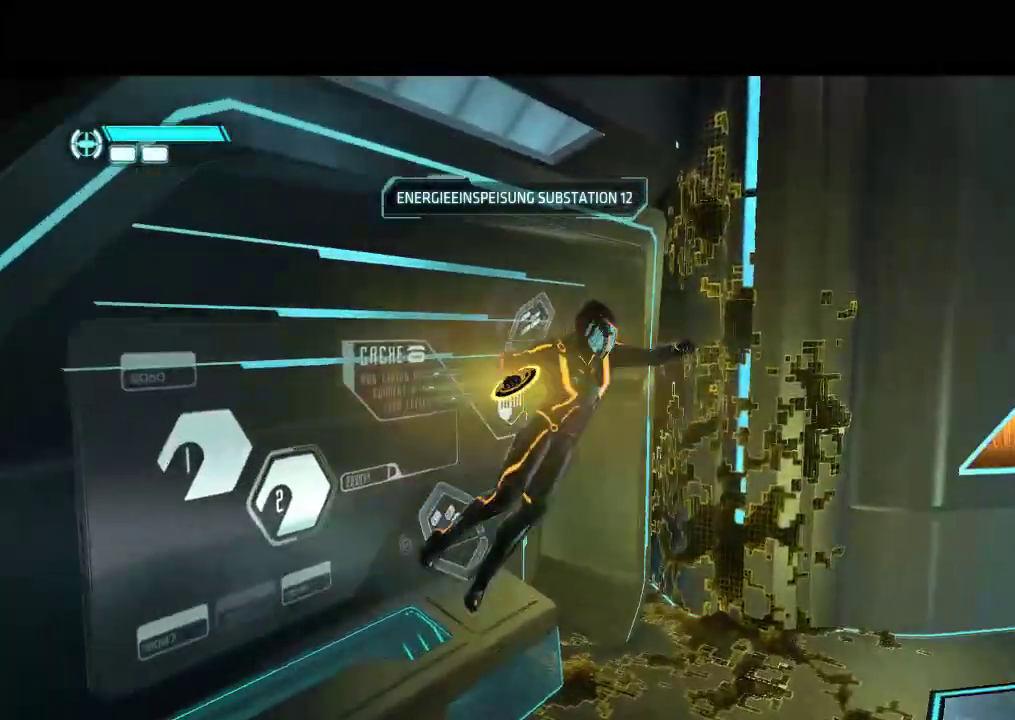
{"buttons": ["DPAD_UP", "DPAD_RIGHT"], "events": [[83, "DPAD_DOWN", "down"], [367, "DPAD_DOWN", "up"], [467, "DPAD_UP", "down"]]}
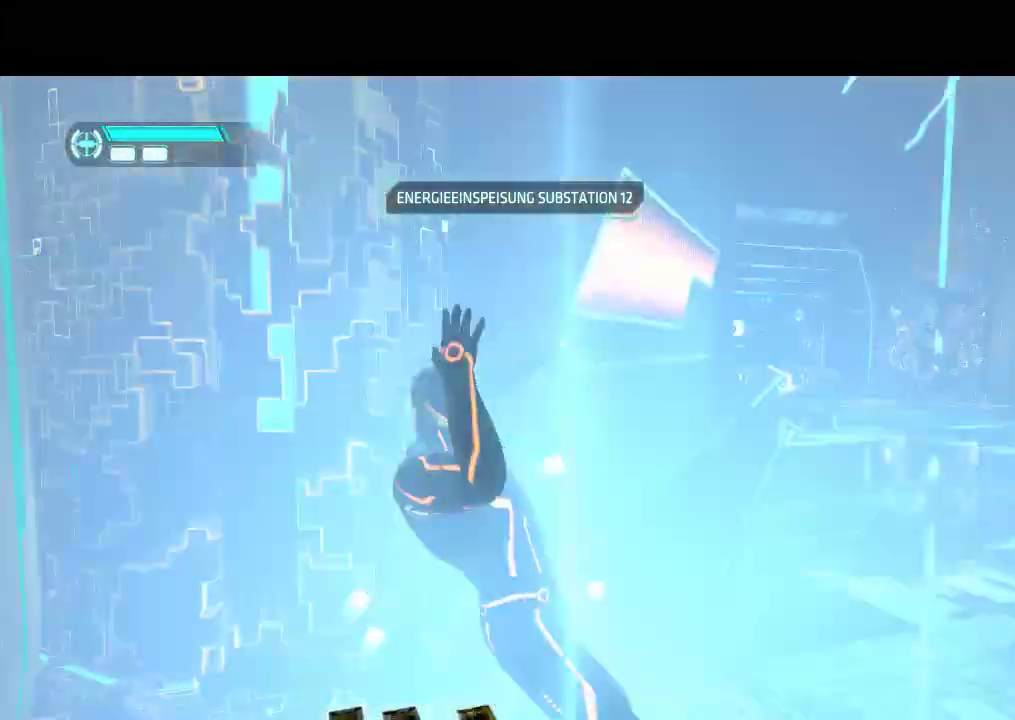
{"buttons": [], "events": [[17, "DPAD_RIGHT", "up"], [267, "DPAD_UP", "up"]]}